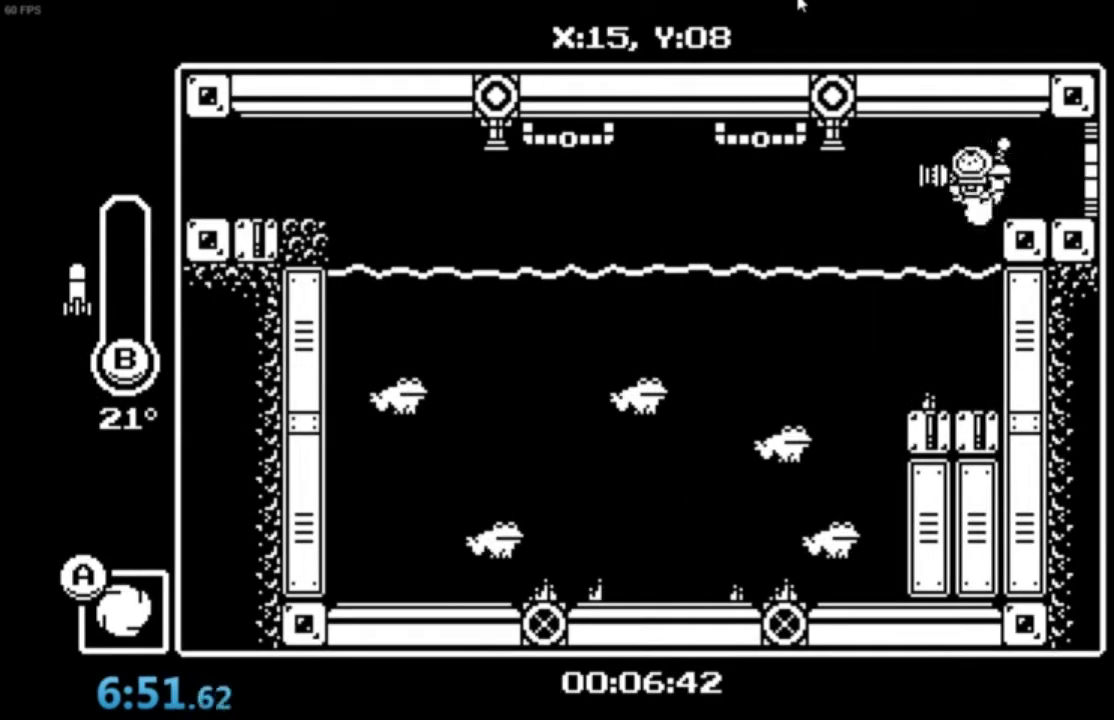
Gameplay with a controller (Xbox layout); each line is a JSON object with the inputs held at the frame after it. "events" lists button and stick changes between this image and that frame as [ms after this image, input, new state], when the widget could be followed in between. Not read: right_stick.
{"buttons": ["A"], "left_stick": "center", "events": [[100, "A", "up"], [133, "A", "down"], [166, "B", "down"], [267, "A", "up"], [267, "B", "up"], [333, "A", "down"], [333, "B", "down"], [467, "B", "up"]]}
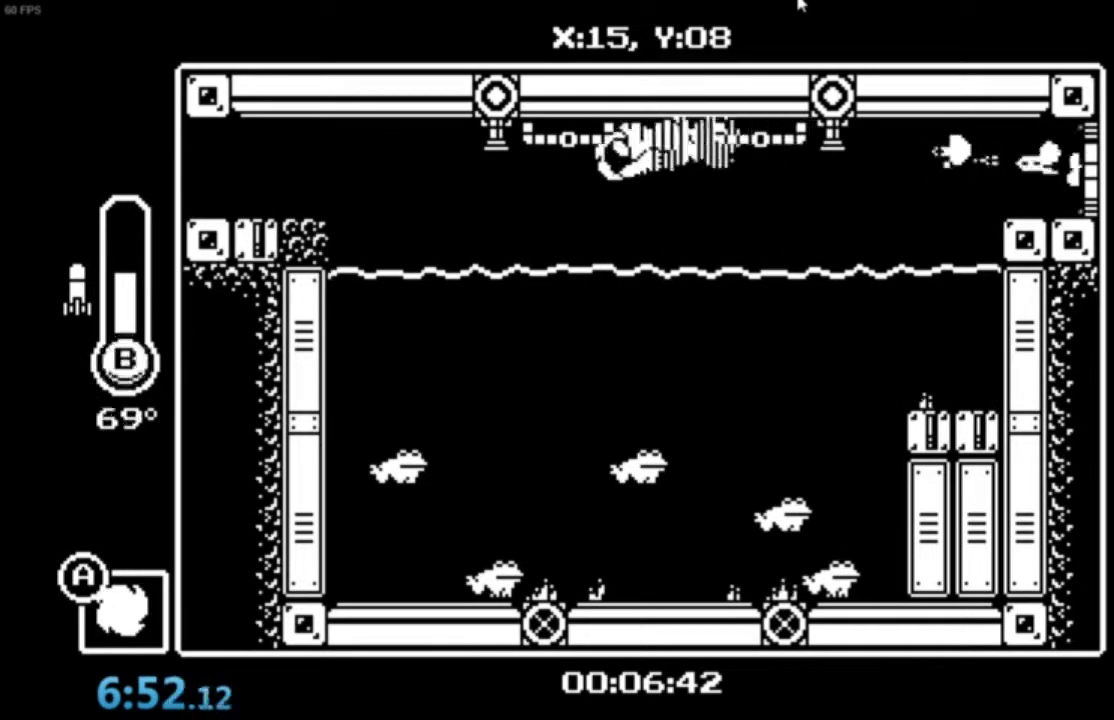
{"buttons": [], "left_stick": "center", "events": [[33, "B", "down"], [267, "A", "up"], [267, "B", "up"], [367, "A", "down"], [501, "A", "up"]]}
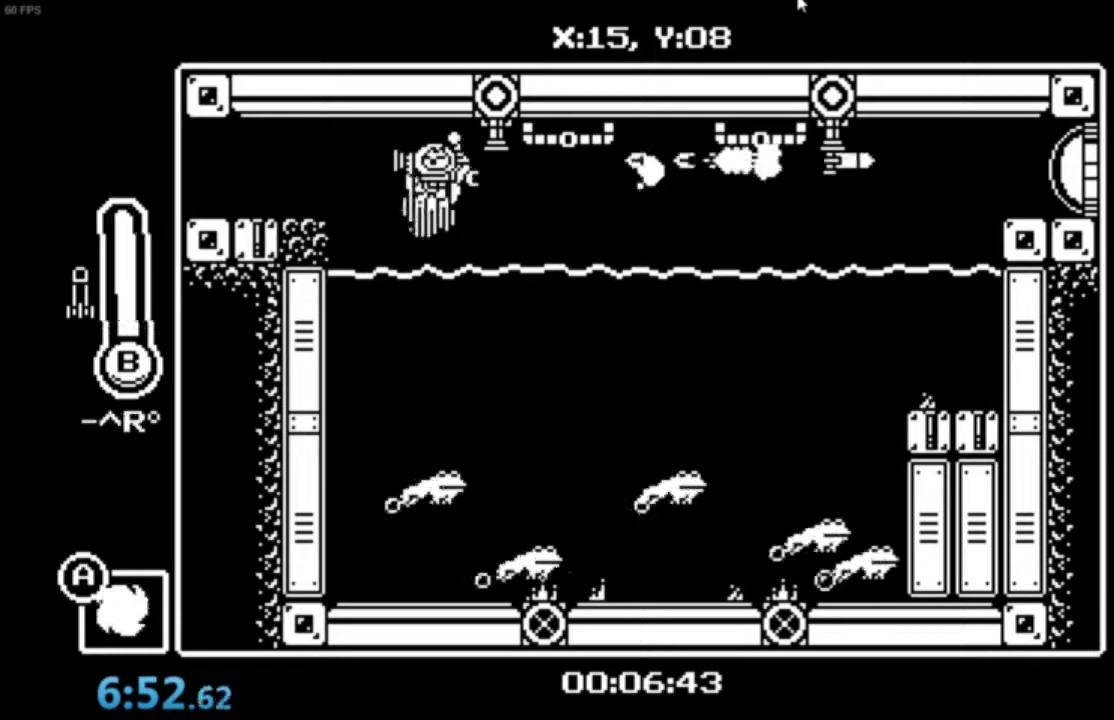
{"buttons": [], "left_stick": "center", "events": [[166, "X", "down"], [233, "X", "up"], [333, "X", "down"], [400, "X", "up"]]}
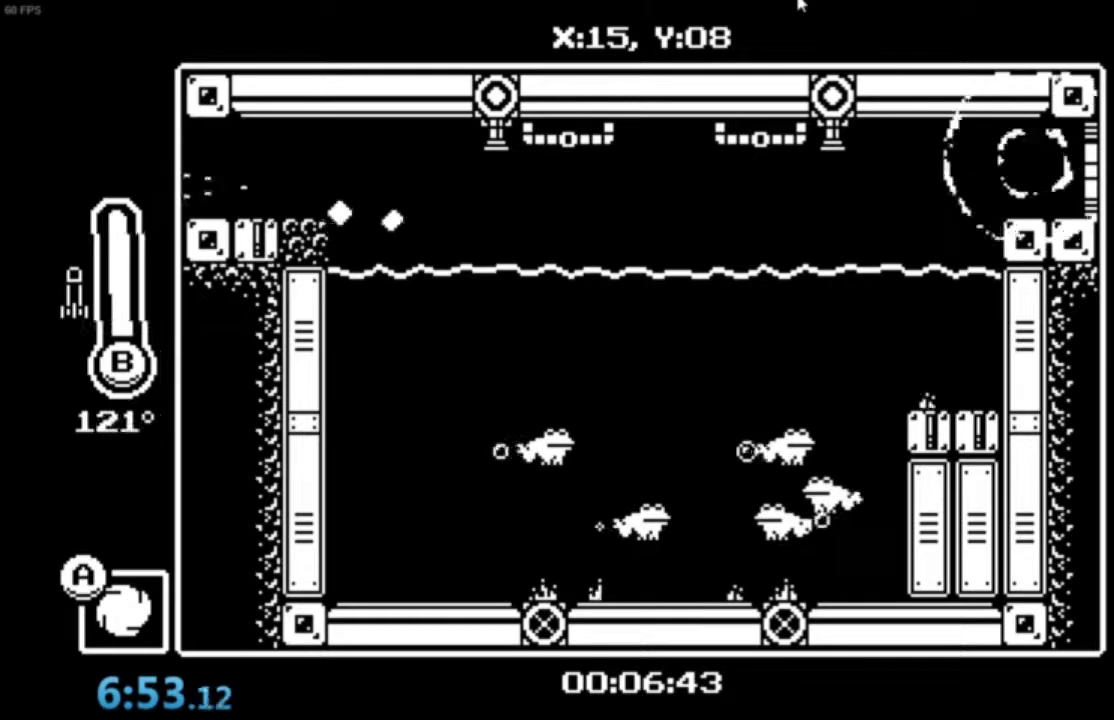
{"buttons": [], "left_stick": "center", "events": []}
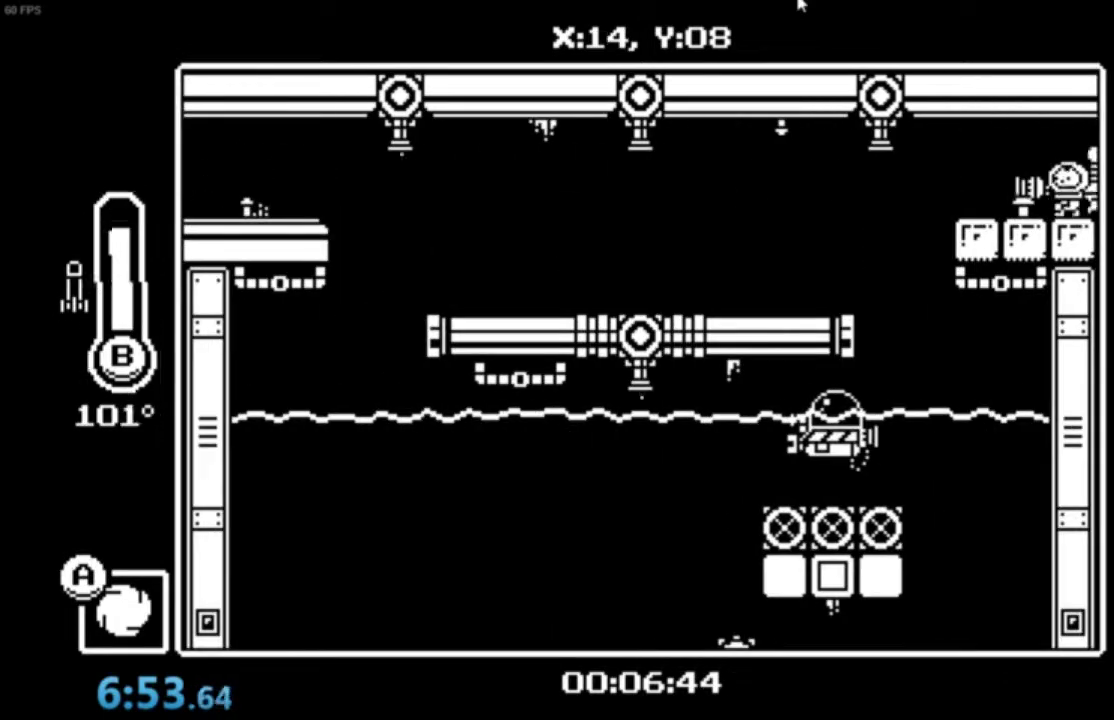
{"buttons": ["X"], "left_stick": "center", "events": [[100, "A", "down"], [200, "A", "up"], [333, "X", "down"], [400, "X", "up"], [467, "X", "down"]]}
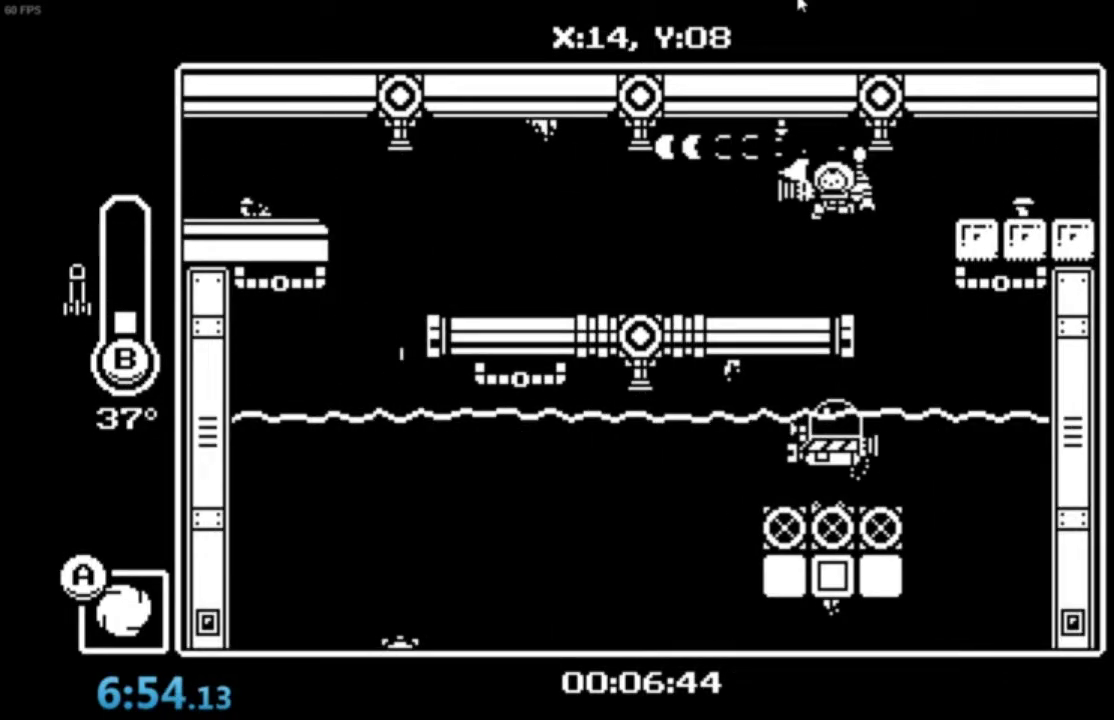
{"buttons": [], "left_stick": "center", "events": [[33, "X", "up"]]}
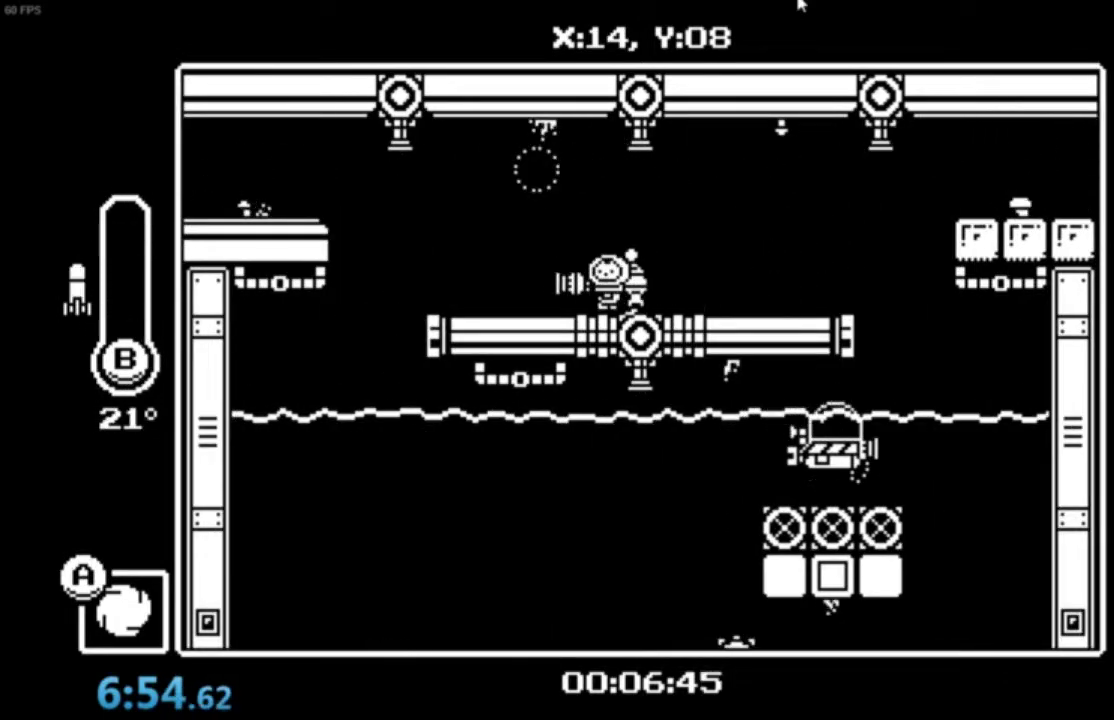
{"buttons": ["A"], "left_stick": "center", "events": [[200, "A", "down"], [300, "A", "up"], [367, "A", "down"]]}